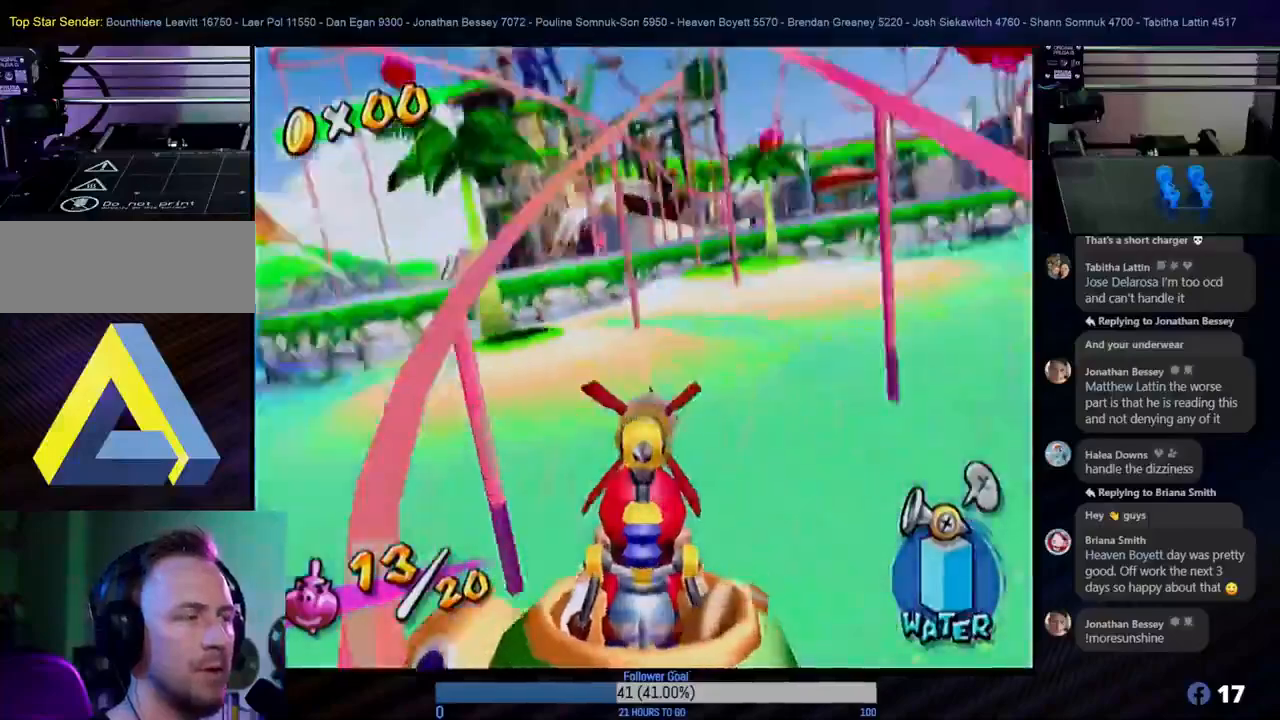
Gameplay with a controller (Nintendo layout); each line is a JSON object with the inputs held at the frame after it. "events" lists button and stick changes between this image and that frame as [ms after this image, input, new state], when the widget could be followed in between. Not read: L3 R3.
{"buttons": [], "left_stick": "center", "right_stick": "center", "events": [[183, "left_stick", "center"]]}
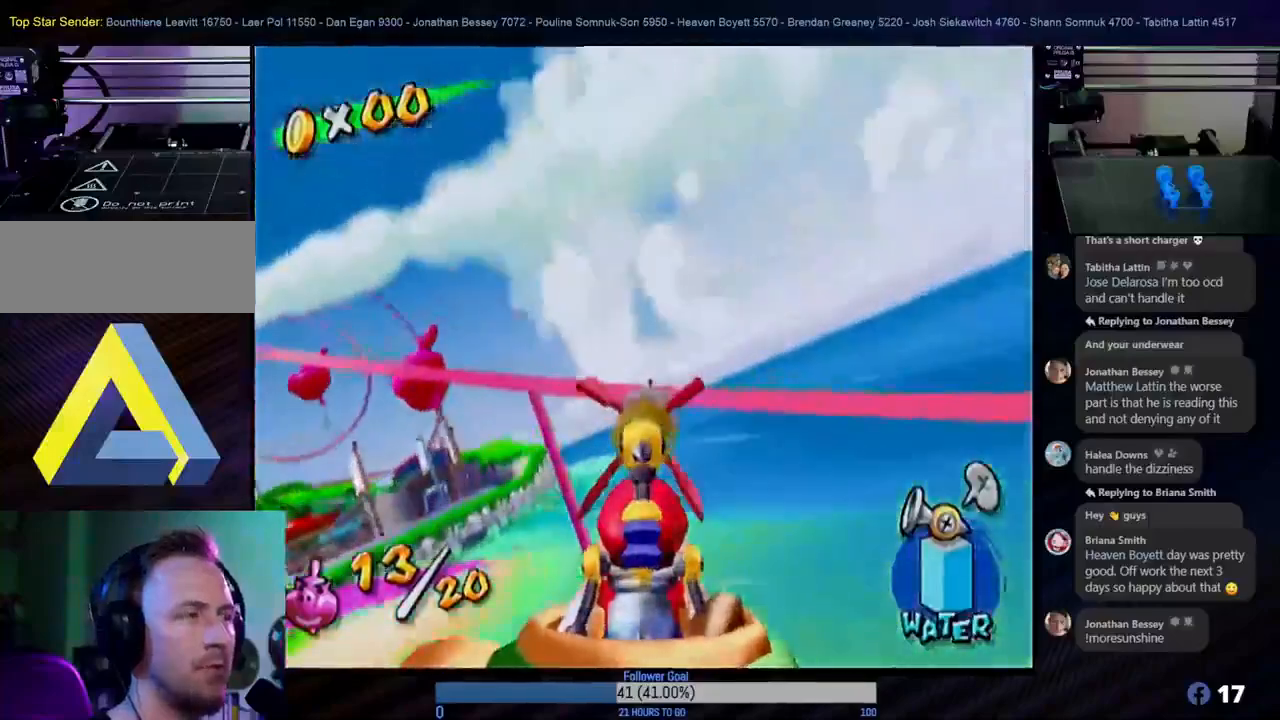
{"buttons": [], "left_stick": "up-left", "right_stick": "center", "events": [[17, "left_stick", "up-left"]]}
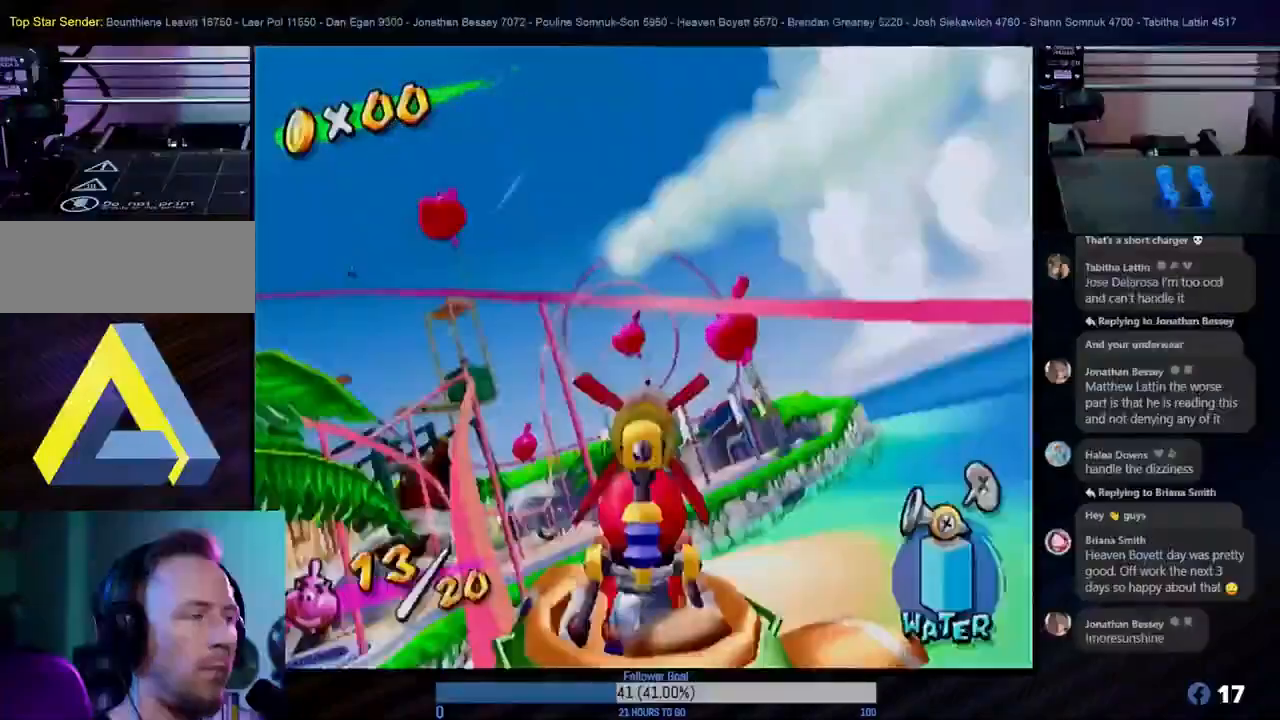
{"buttons": [], "left_stick": "down", "right_stick": "center", "events": [[83, "left_stick", "center"], [333, "left_stick", "down"]]}
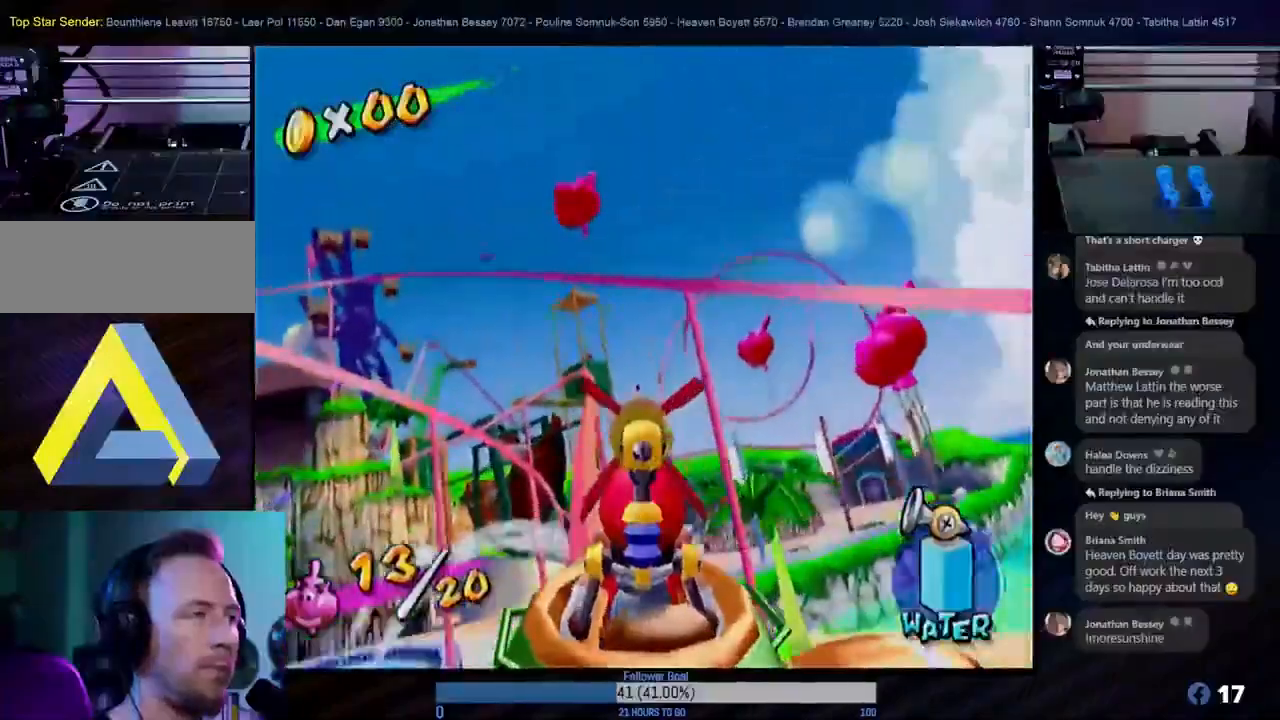
{"buttons": [], "left_stick": "left", "right_stick": "center", "events": [[33, "left_stick", "center"], [450, "left_stick", "left"]]}
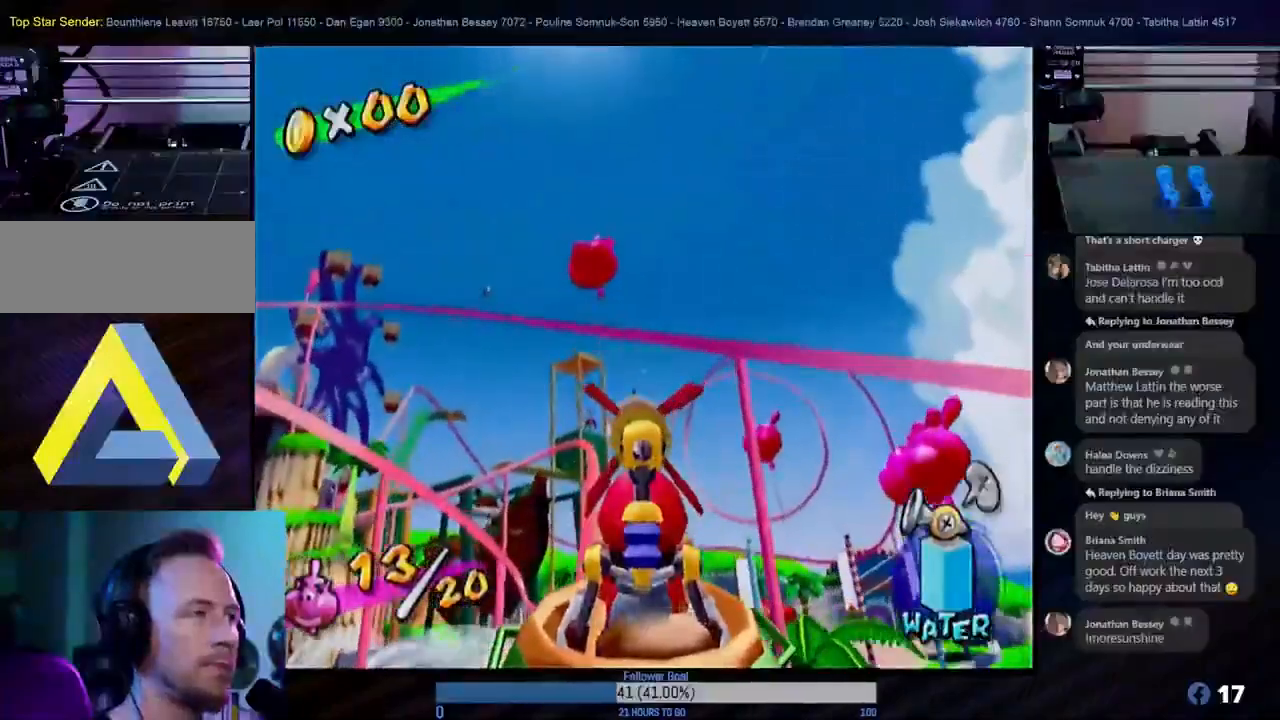
{"buttons": [], "left_stick": "center", "right_stick": "center", "events": [[33, "left_stick", "down"], [83, "left_stick", "center"], [100, "R1", "down"], [317, "R1", "up"]]}
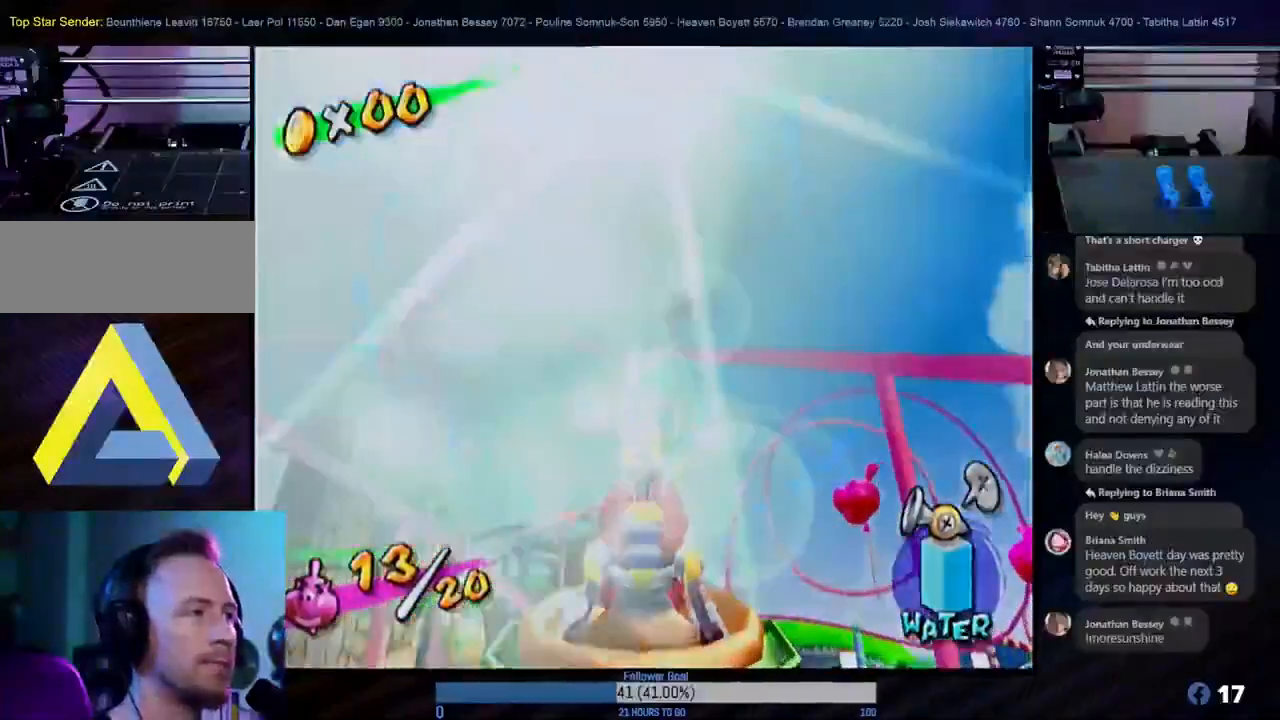
{"buttons": [], "left_stick": "center", "right_stick": "center", "events": []}
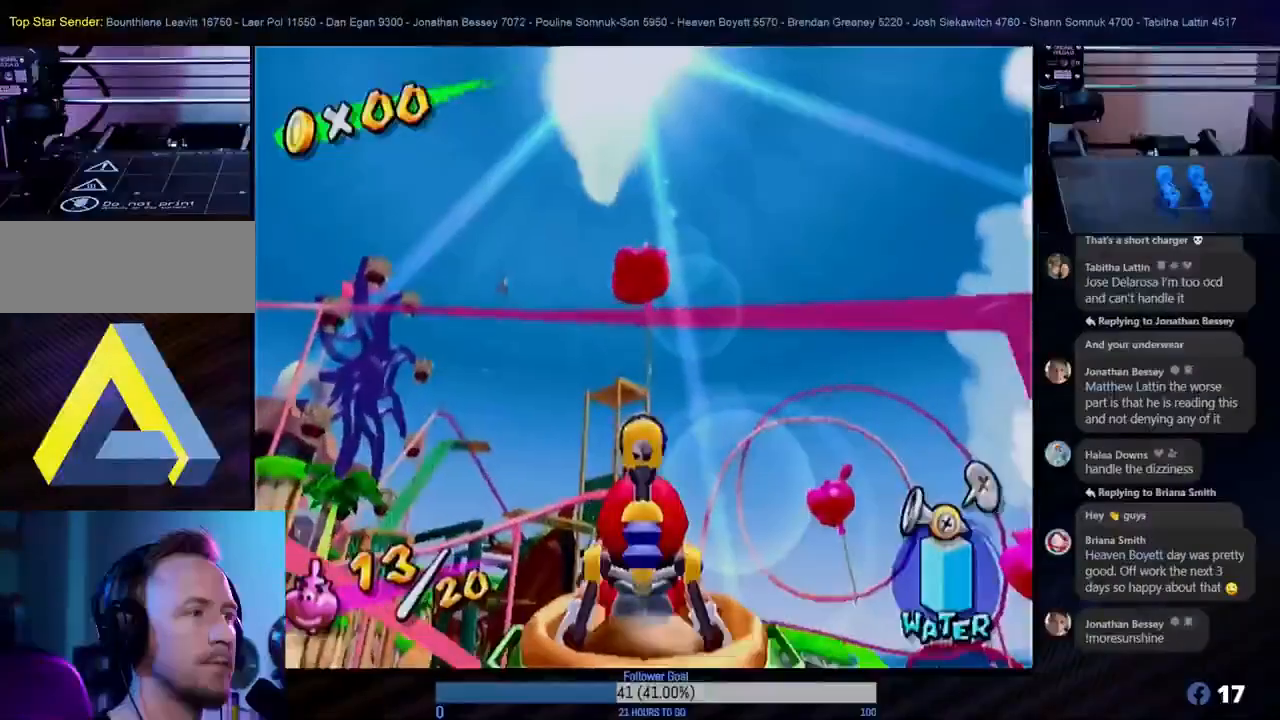
{"buttons": [], "left_stick": "center", "right_stick": "center", "events": []}
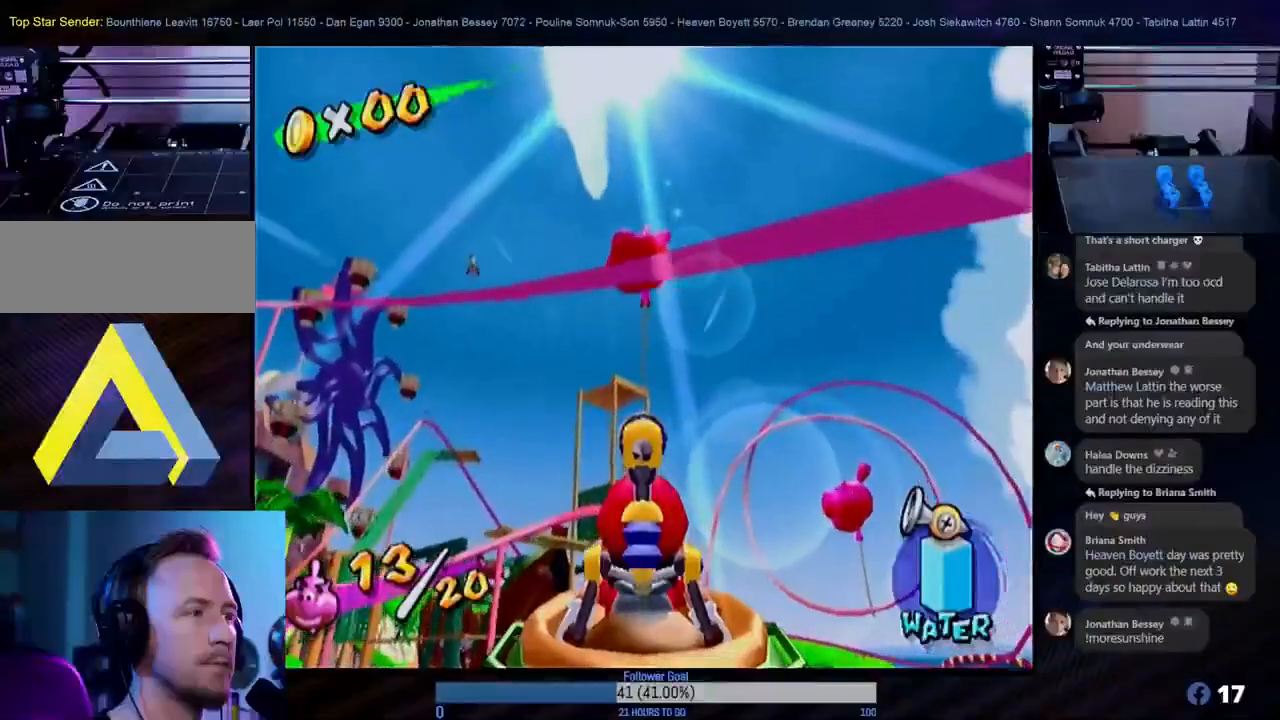
{"buttons": [], "left_stick": "center", "right_stick": "center", "events": []}
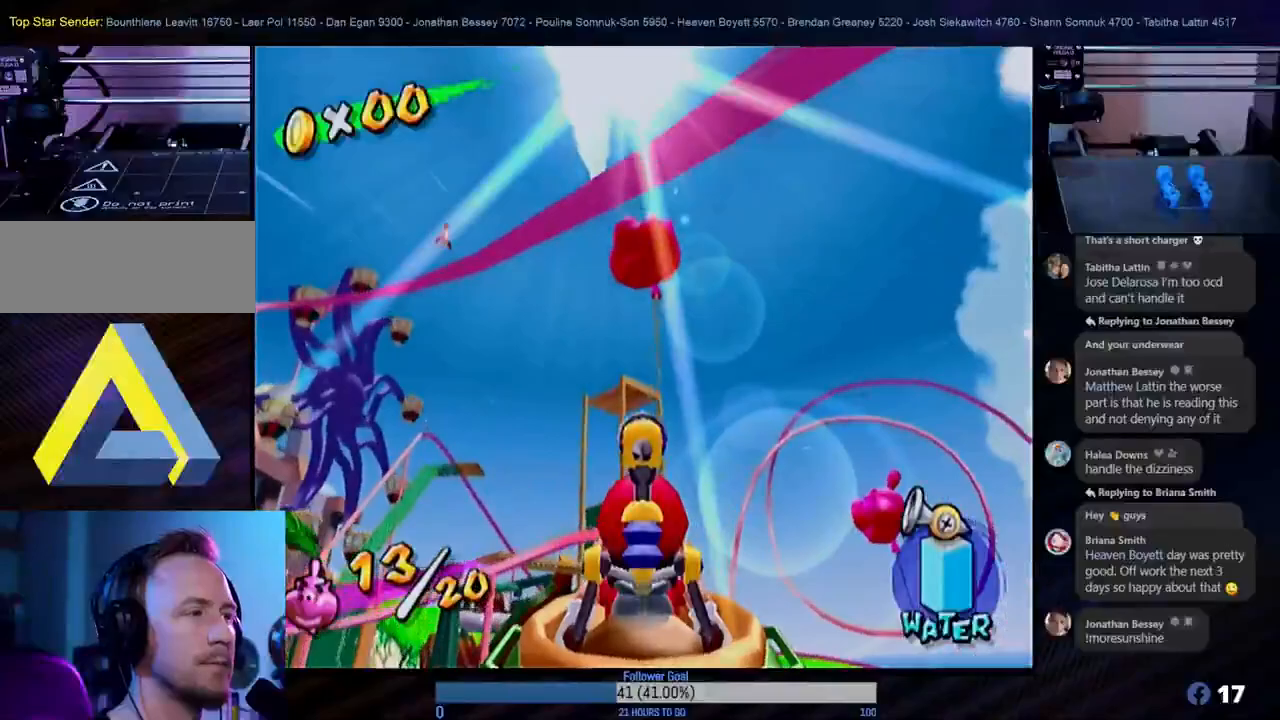
{"buttons": [], "left_stick": "center", "right_stick": "center", "events": []}
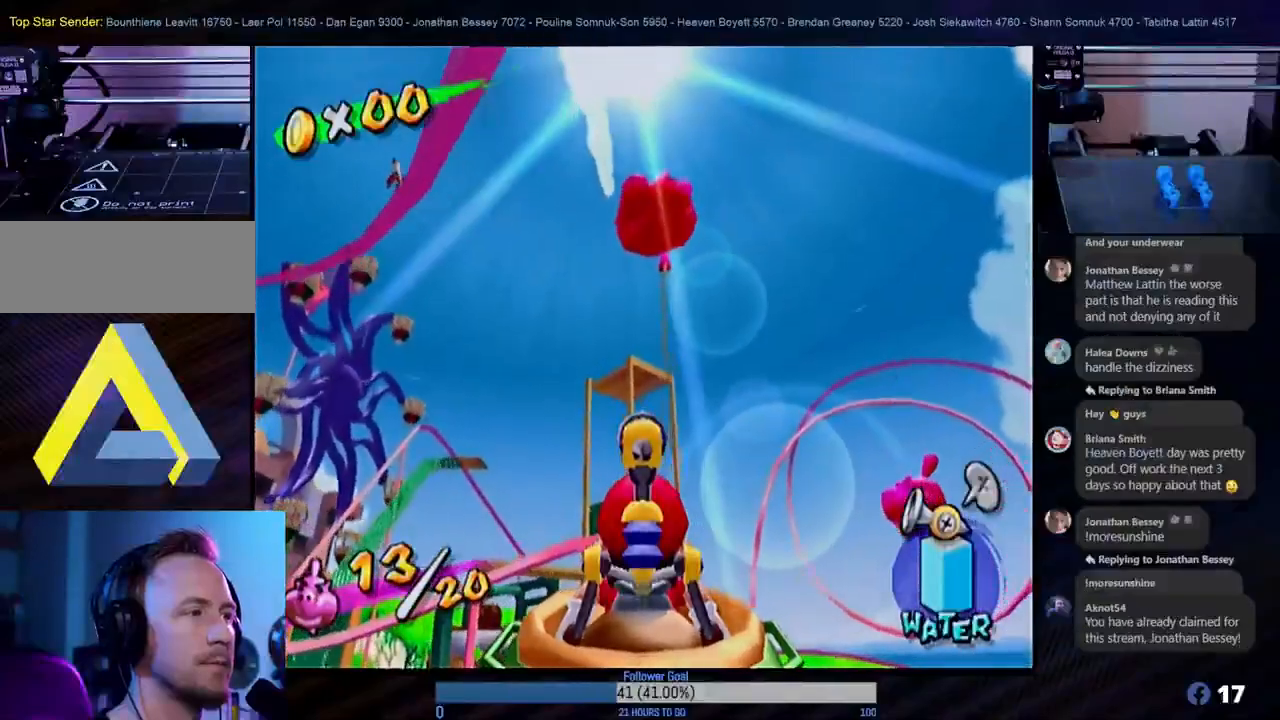
{"buttons": [], "left_stick": "center", "right_stick": "center", "events": []}
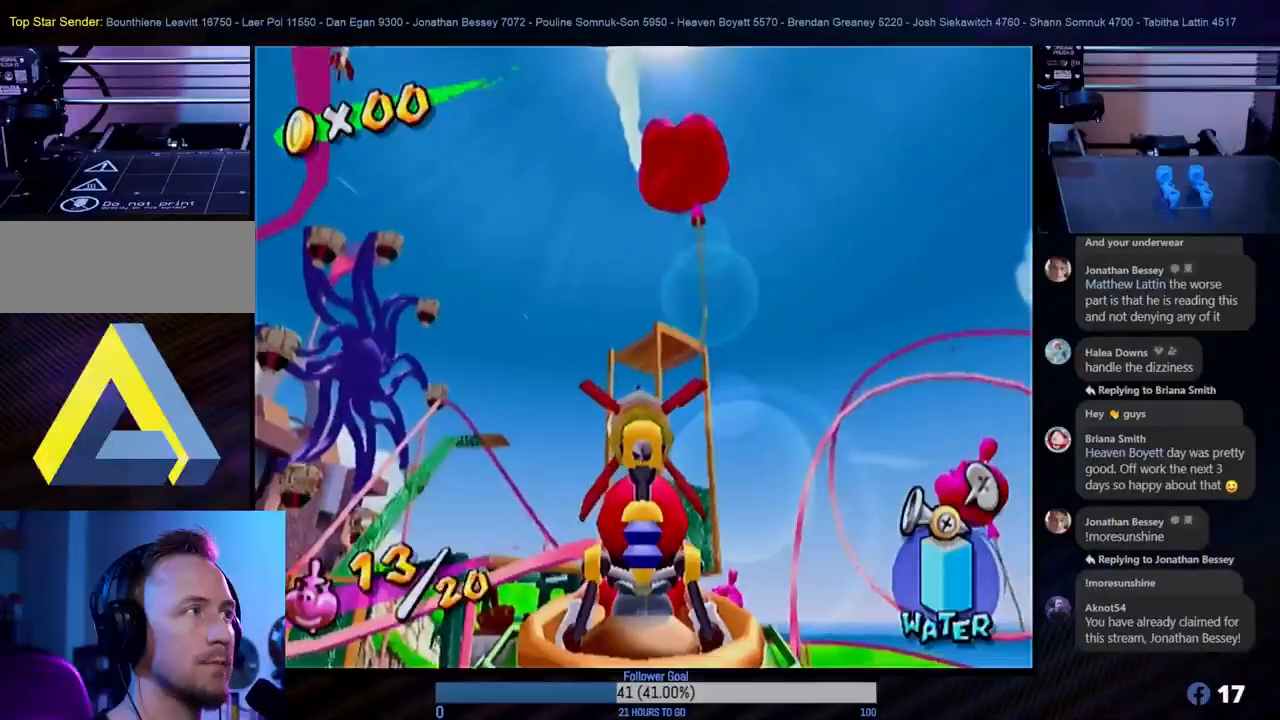
{"buttons": [], "left_stick": "down-right", "right_stick": "center", "events": [[317, "left_stick", "down-right"]]}
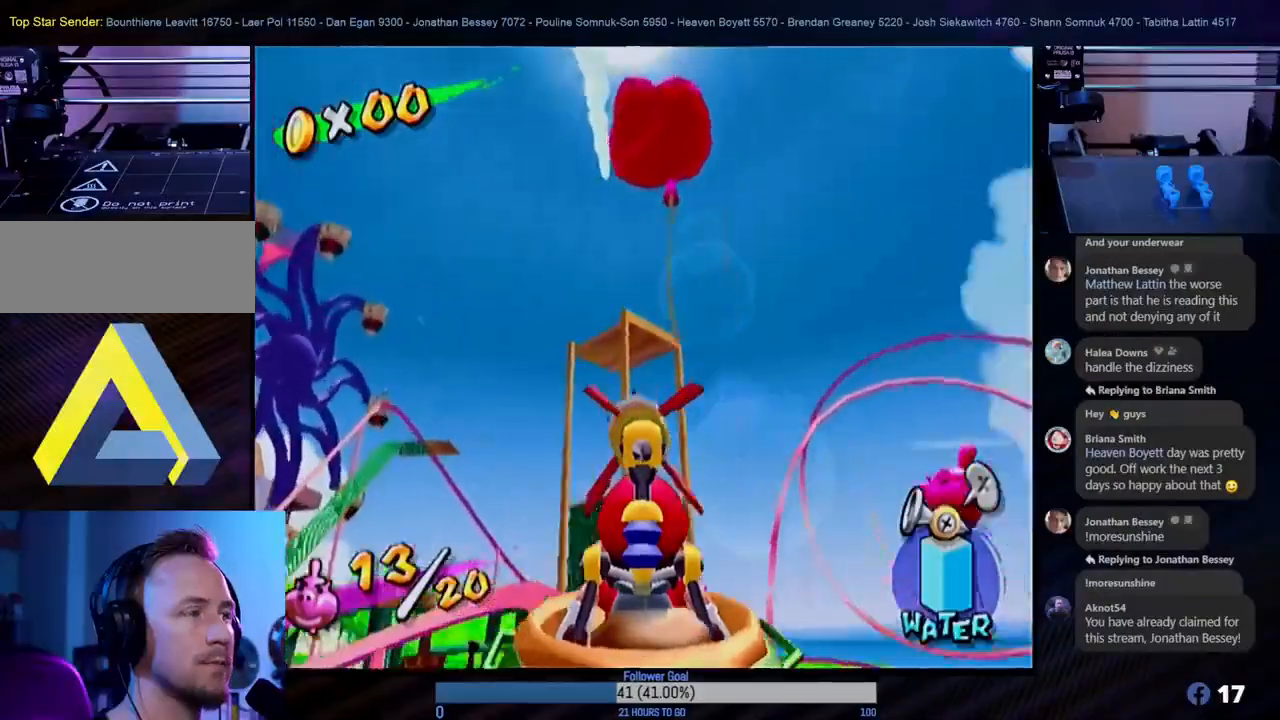
{"buttons": [], "left_stick": "down", "right_stick": "center", "events": [[50, "left_stick", "center"], [183, "left_stick", "down-left"], [467, "left_stick", "down"]]}
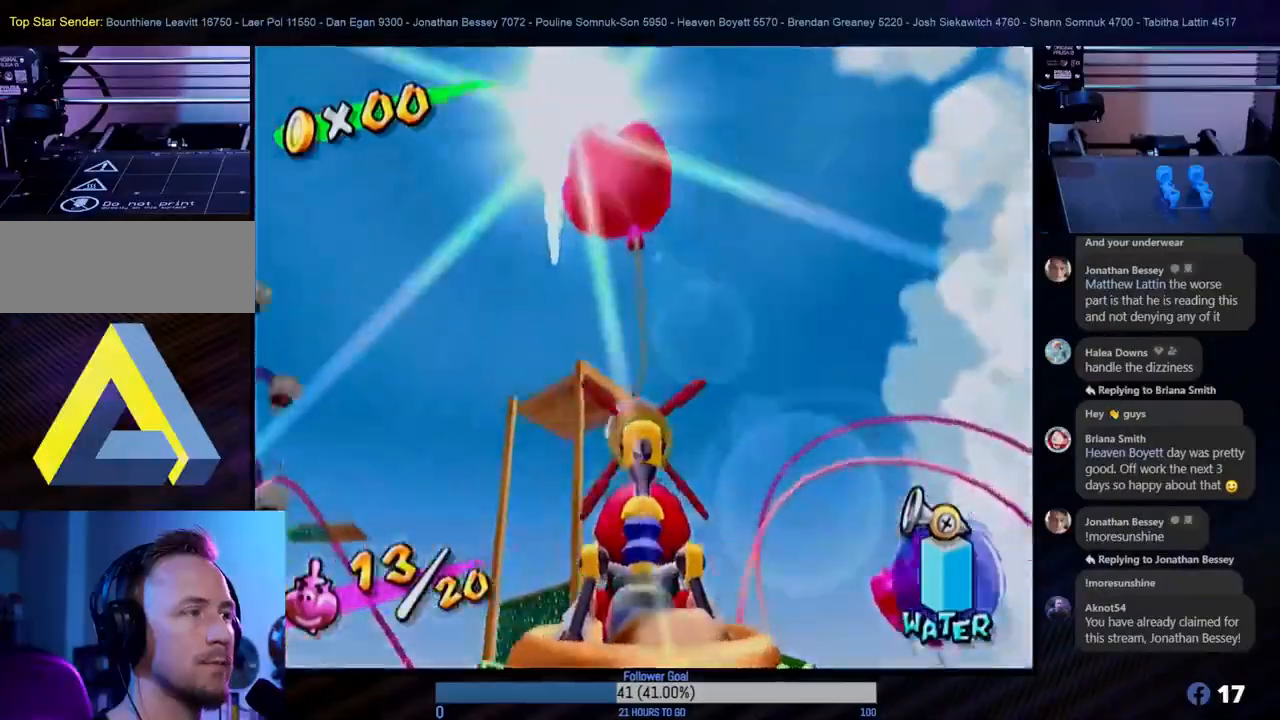
{"buttons": [], "left_stick": "center", "right_stick": "center", "events": [[217, "left_stick", "center"], [250, "R1", "down"], [467, "R1", "up"]]}
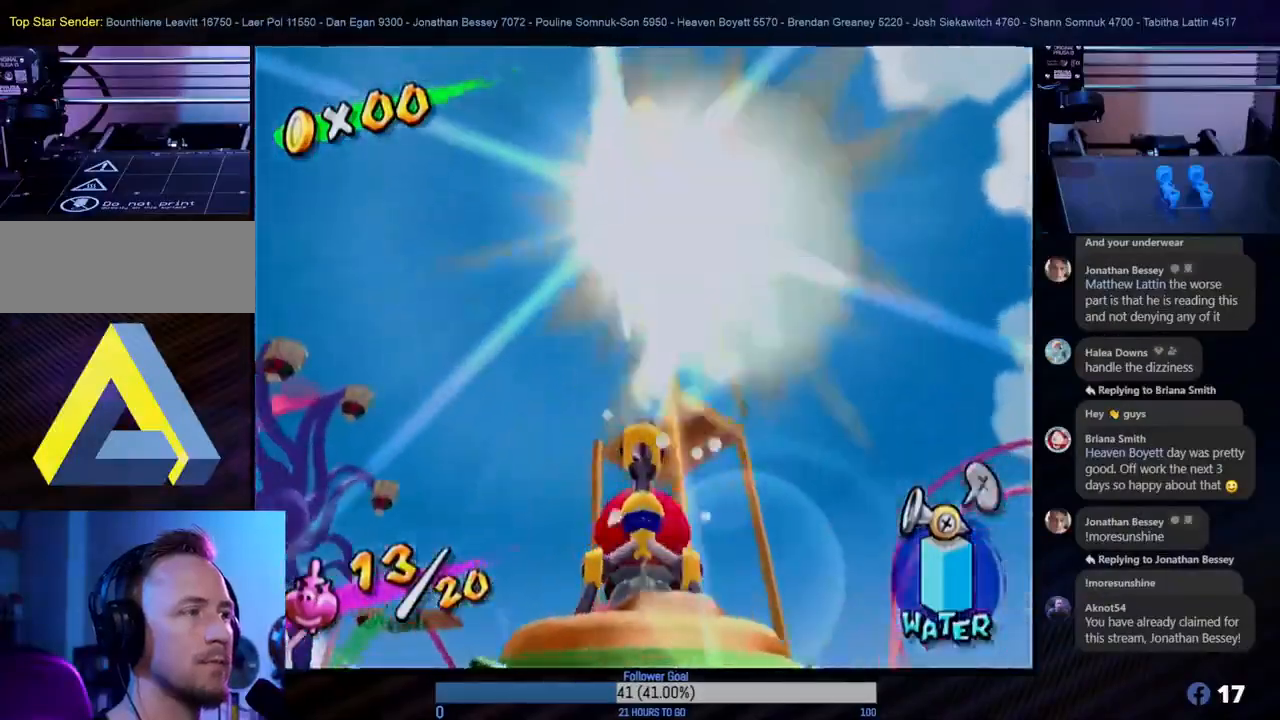
{"buttons": [], "left_stick": "center", "right_stick": "center", "events": []}
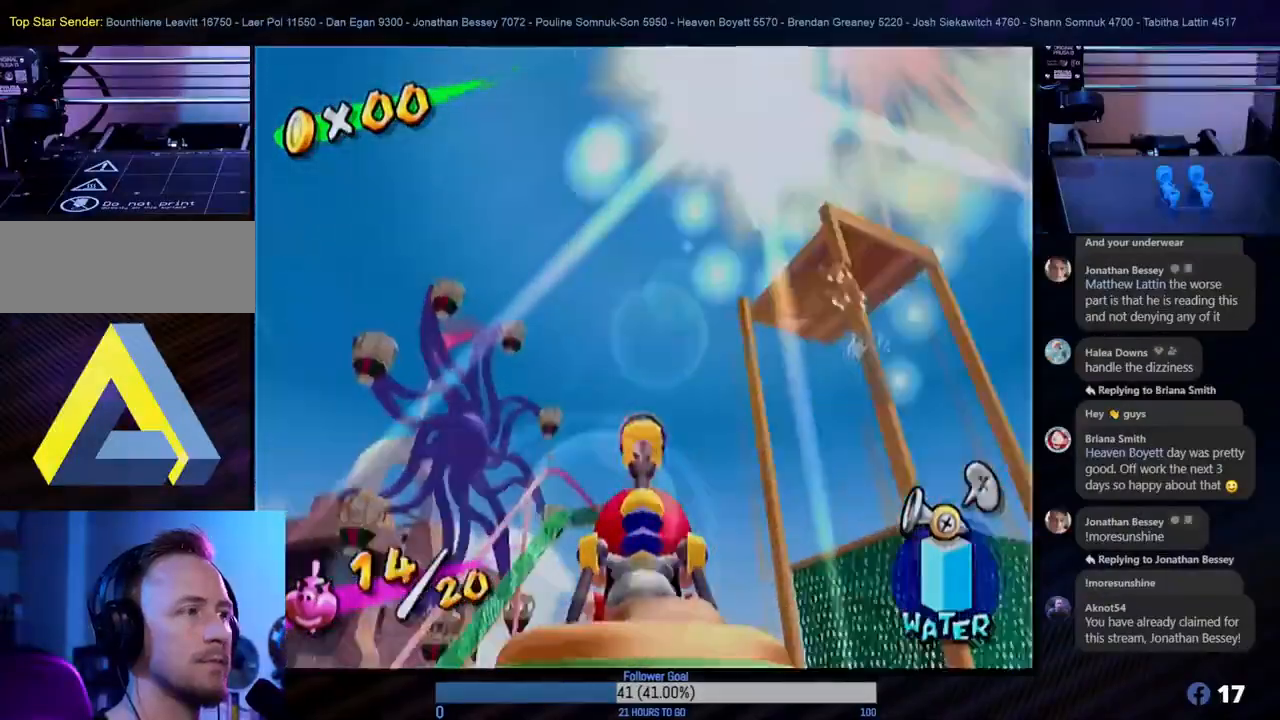
{"buttons": [], "left_stick": "up", "right_stick": "center", "events": [[450, "left_stick", "up"]]}
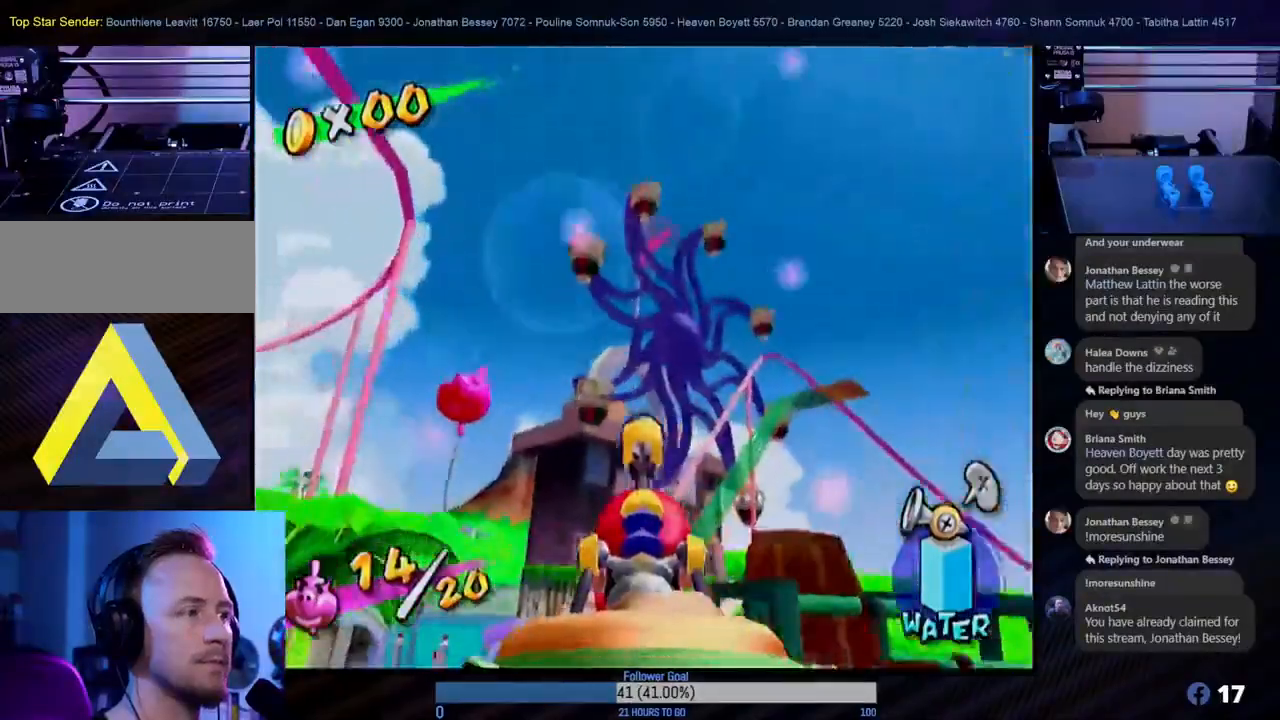
{"buttons": [], "left_stick": "center", "right_stick": "center", "events": [[67, "left_stick", "up-left"], [183, "left_stick", "center"]]}
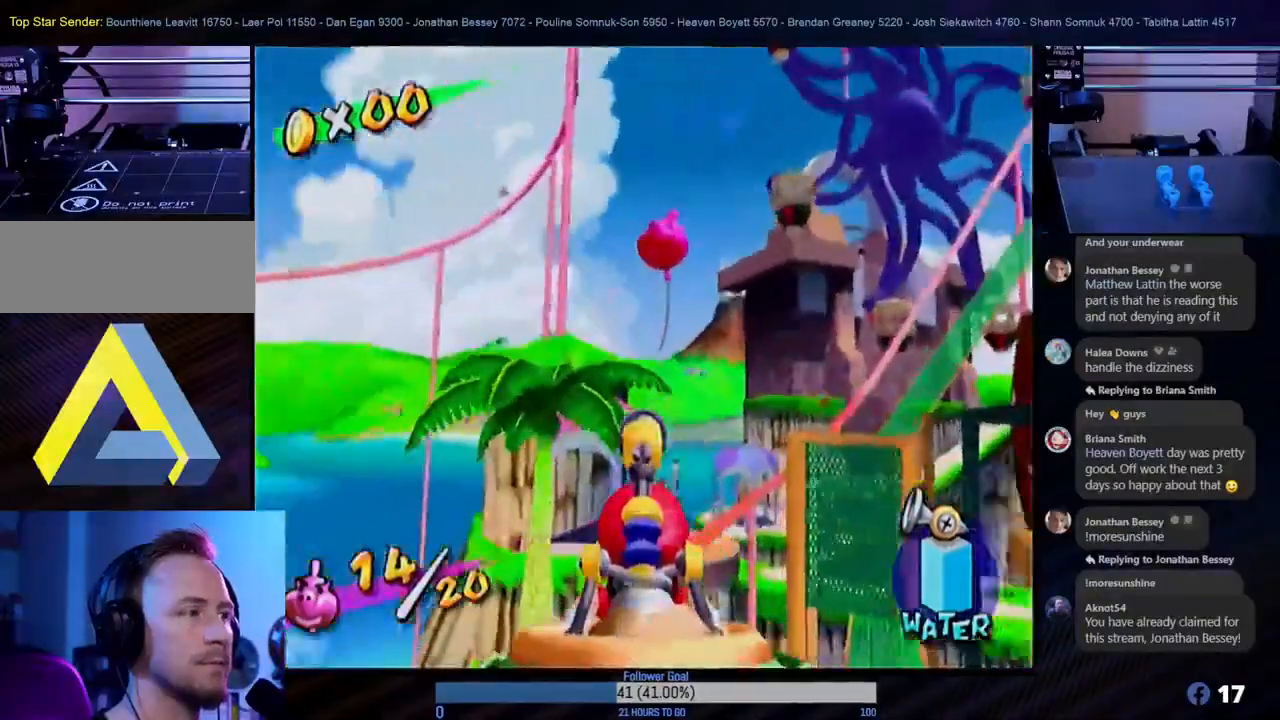
{"buttons": [], "left_stick": "center", "right_stick": "center", "events": []}
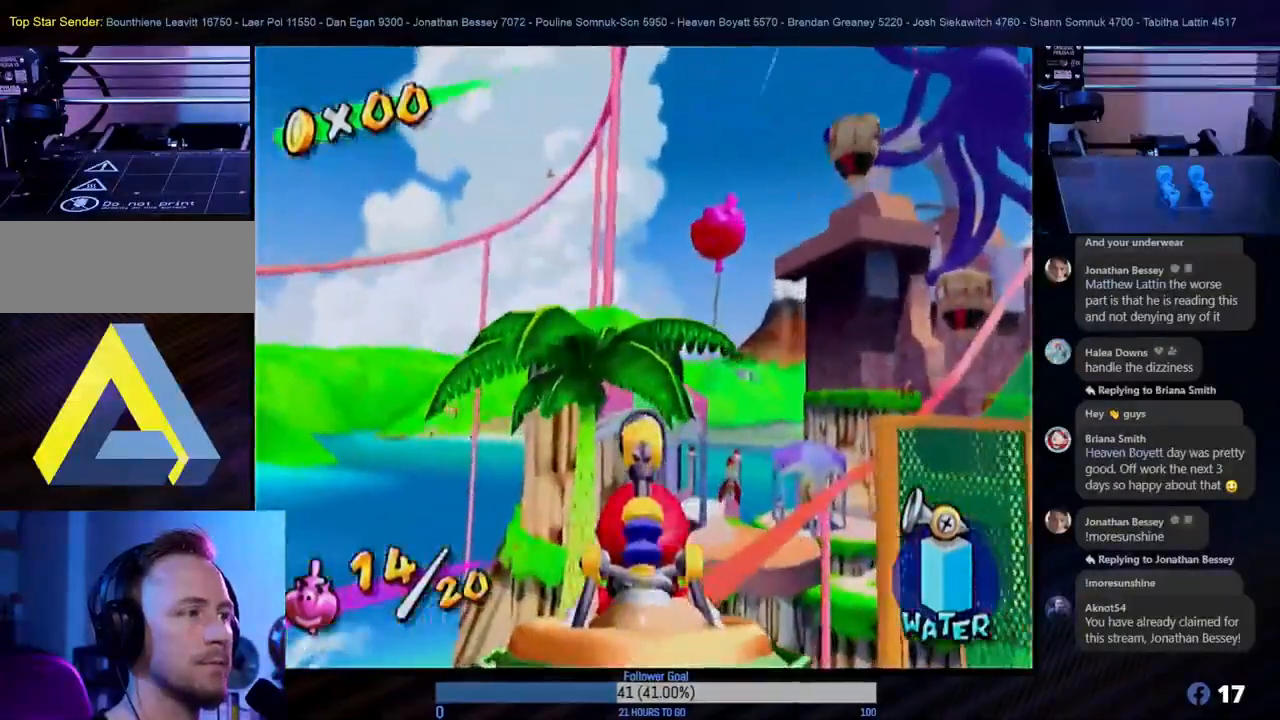
{"buttons": [], "left_stick": "center", "right_stick": "center", "events": [[300, "left_stick", "down-right"], [467, "left_stick", "center"]]}
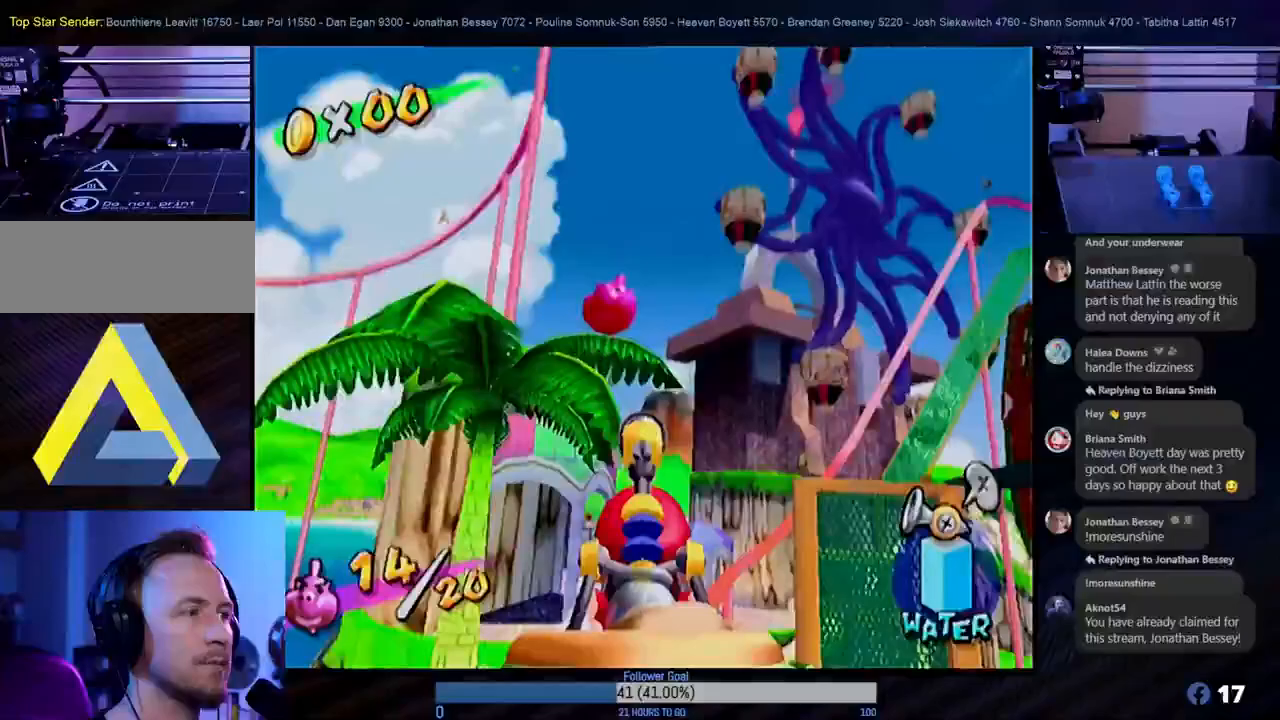
{"buttons": [], "left_stick": "center", "right_stick": "center", "events": [[317, "left_stick", "up-left"], [500, "left_stick", "center"]]}
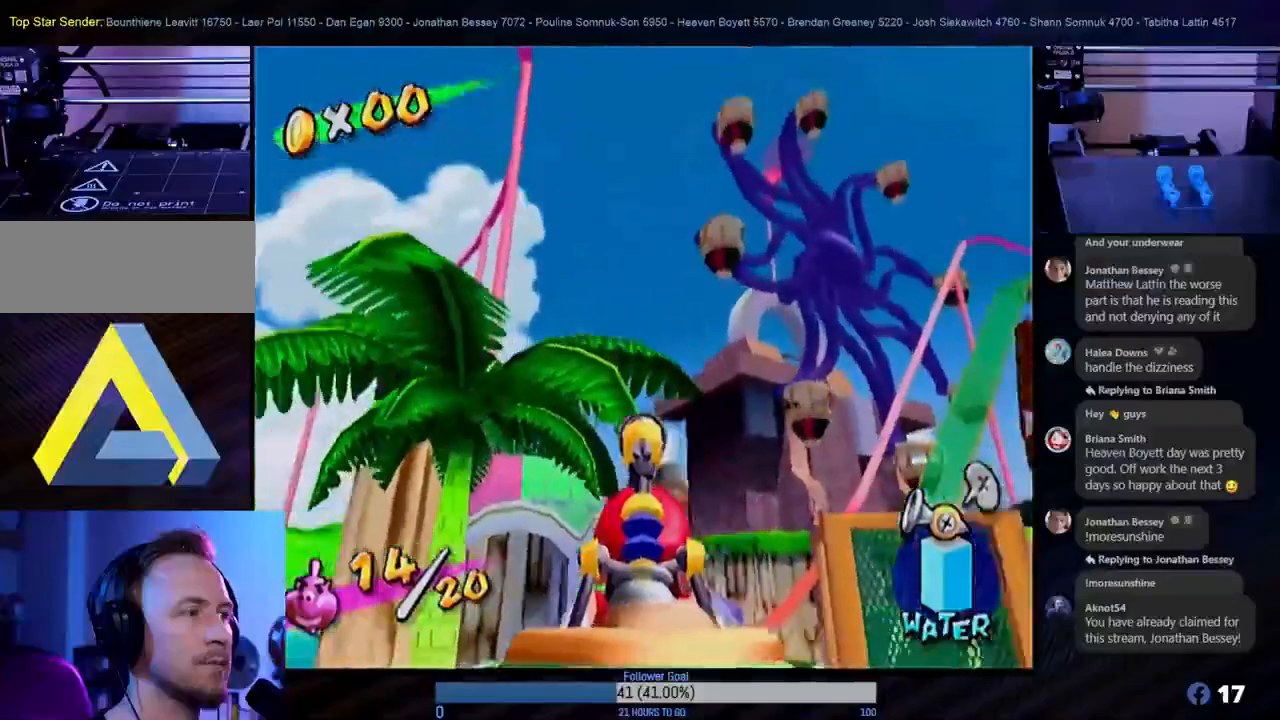
{"buttons": [], "left_stick": "center", "right_stick": "center", "events": [[167, "left_stick", "up-left"], [300, "left_stick", "up"], [400, "left_stick", "center"]]}
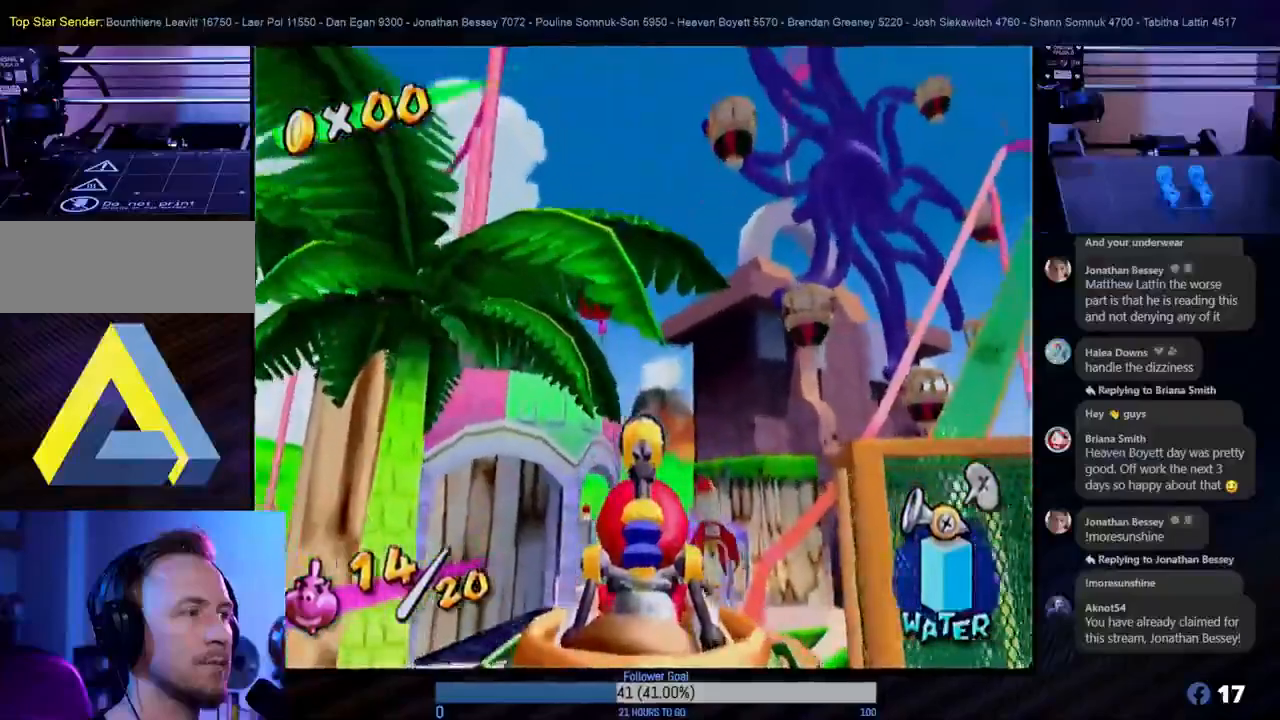
{"buttons": [], "left_stick": "center", "right_stick": "center", "events": [[217, "left_stick", "left"], [417, "left_stick", "center"]]}
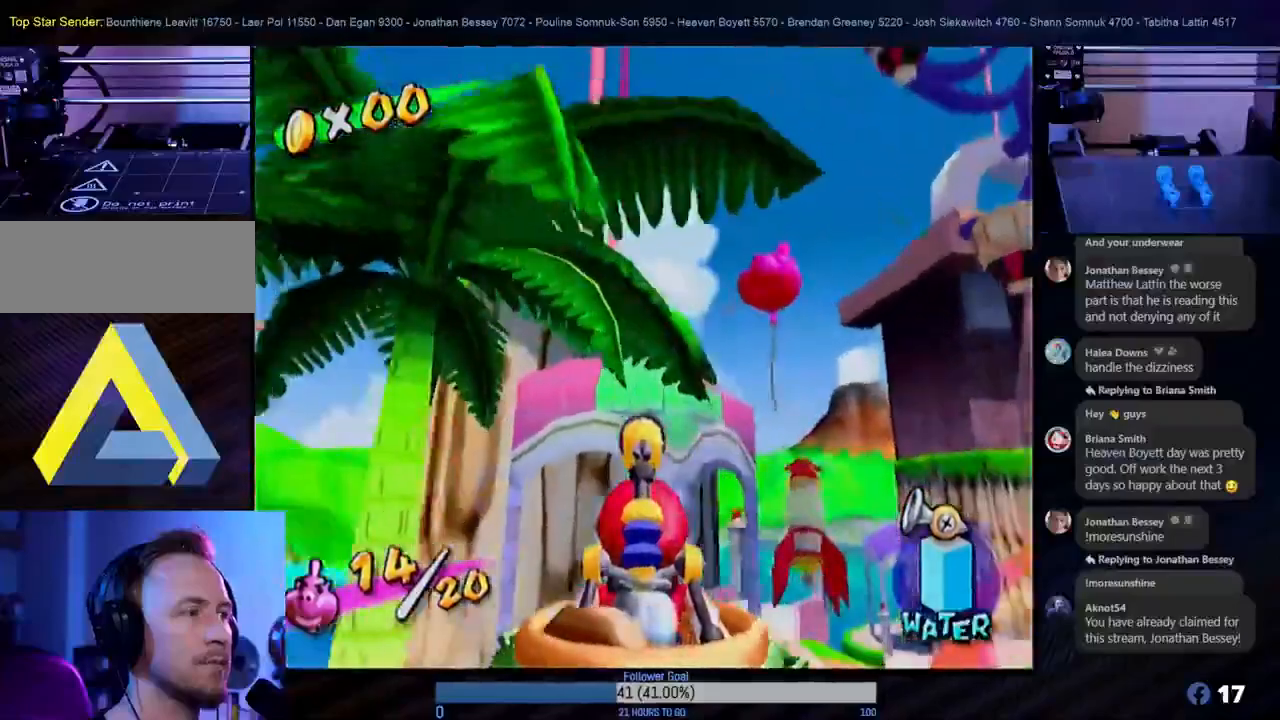
{"buttons": [], "left_stick": "down", "right_stick": "center", "events": [[500, "left_stick", "down"]]}
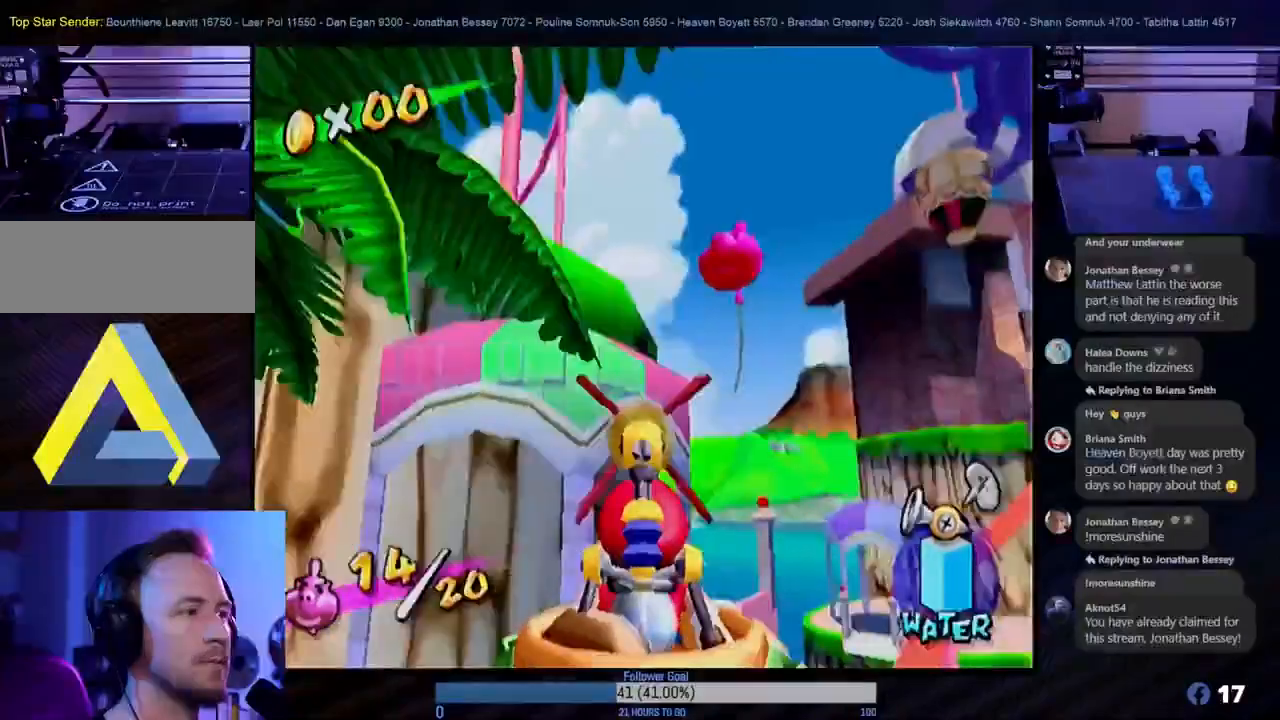
{"buttons": [], "left_stick": "center", "right_stick": "center", "events": [[133, "left_stick", "center"]]}
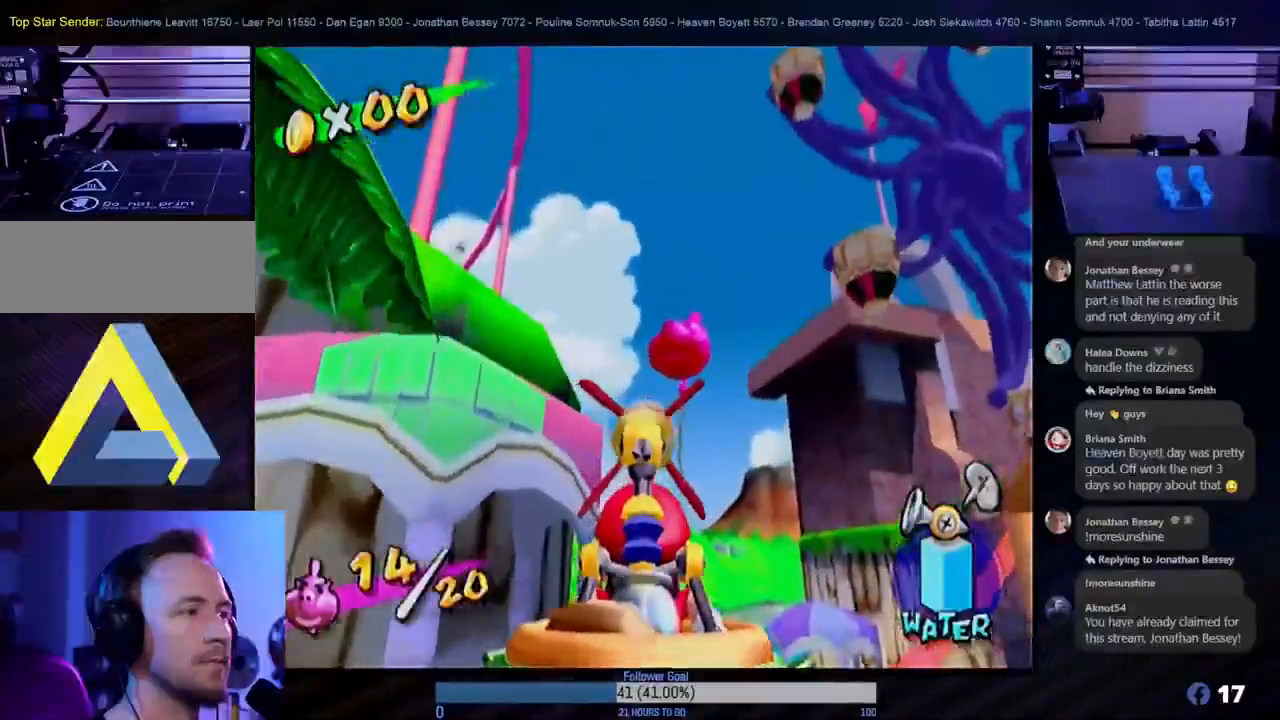
{"buttons": [], "left_stick": "center", "right_stick": "center", "events": [[83, "R1", "down"], [283, "R1", "up"], [367, "left_stick", "up-right"], [467, "left_stick", "center"]]}
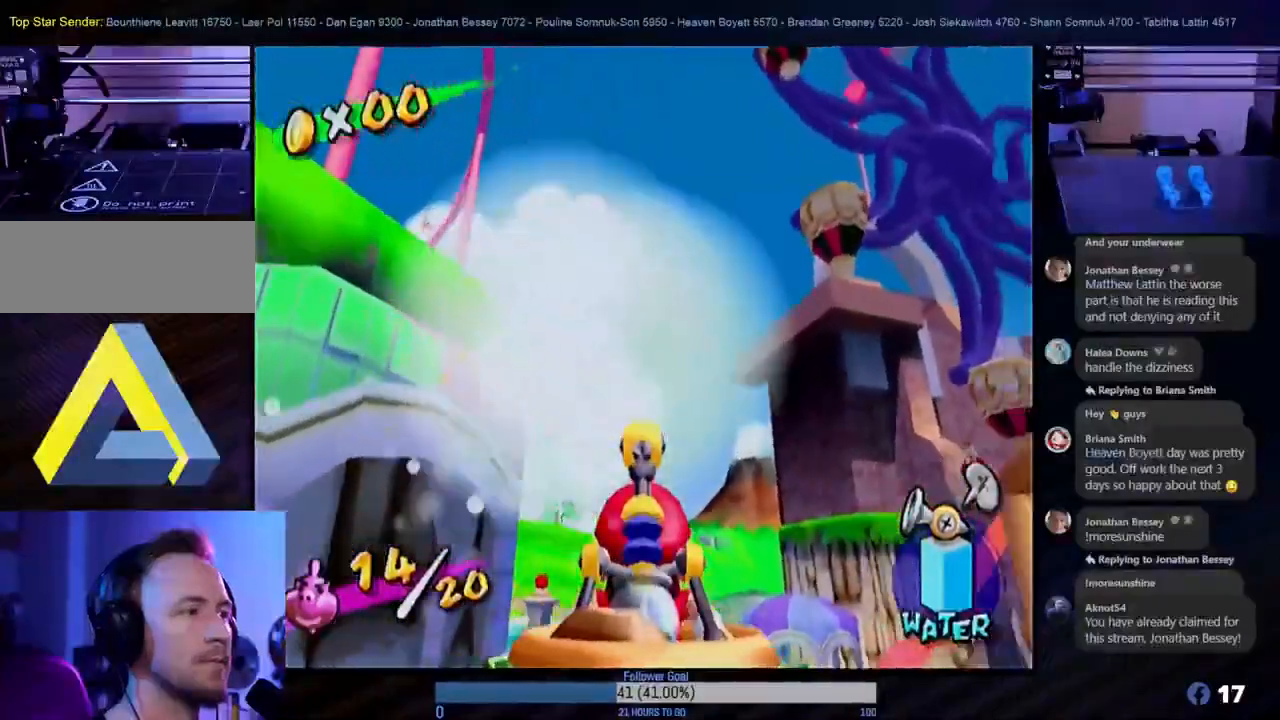
{"buttons": [], "left_stick": "center", "right_stick": "center", "events": []}
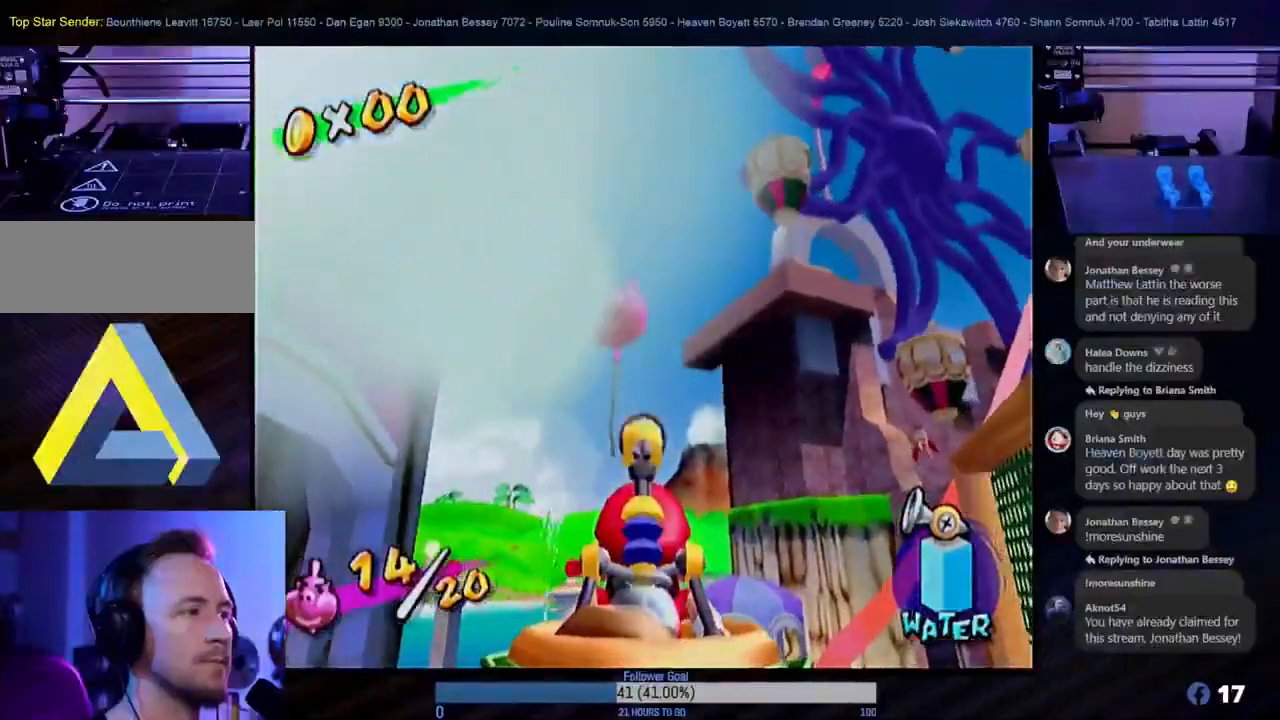
{"buttons": [], "left_stick": "center", "right_stick": "center", "events": []}
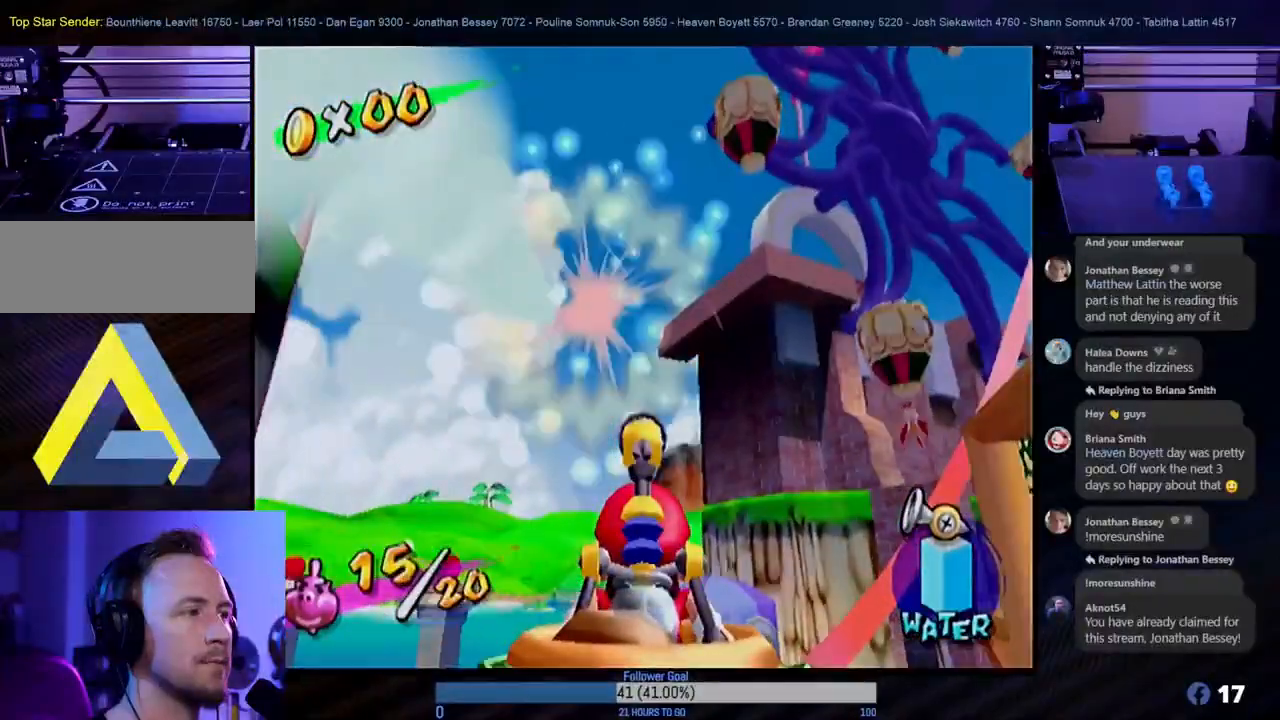
{"buttons": [], "left_stick": "right", "right_stick": "center", "events": [[250, "left_stick", "right"]]}
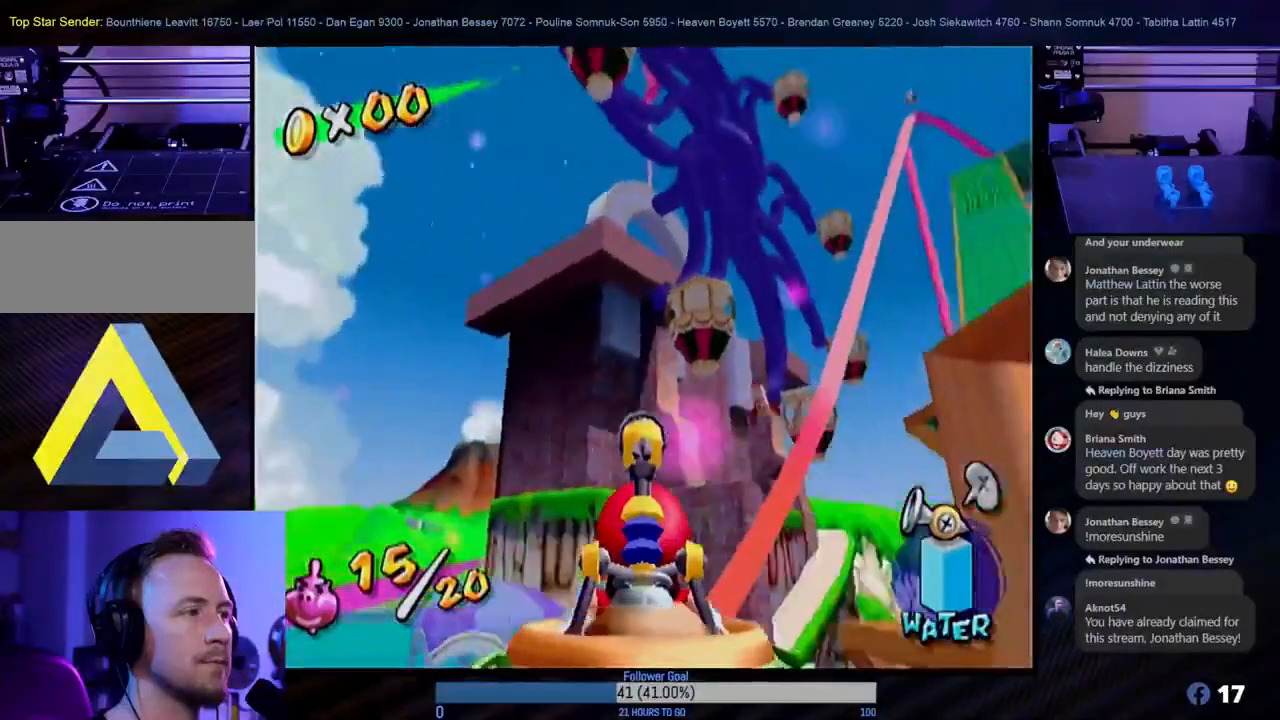
{"buttons": [], "left_stick": "center", "right_stick": "center", "events": [[350, "left_stick", "center"]]}
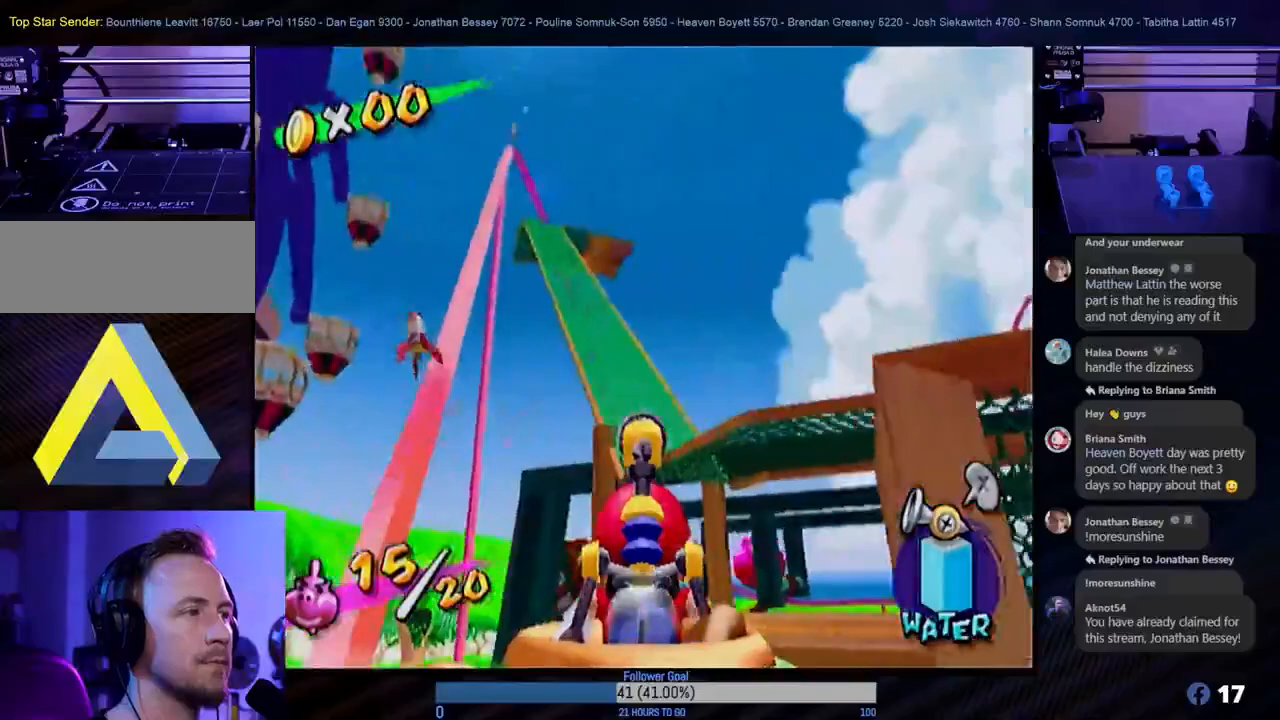
{"buttons": [], "left_stick": "center", "right_stick": "center", "events": [[100, "left_stick", "up-right"], [383, "left_stick", "center"]]}
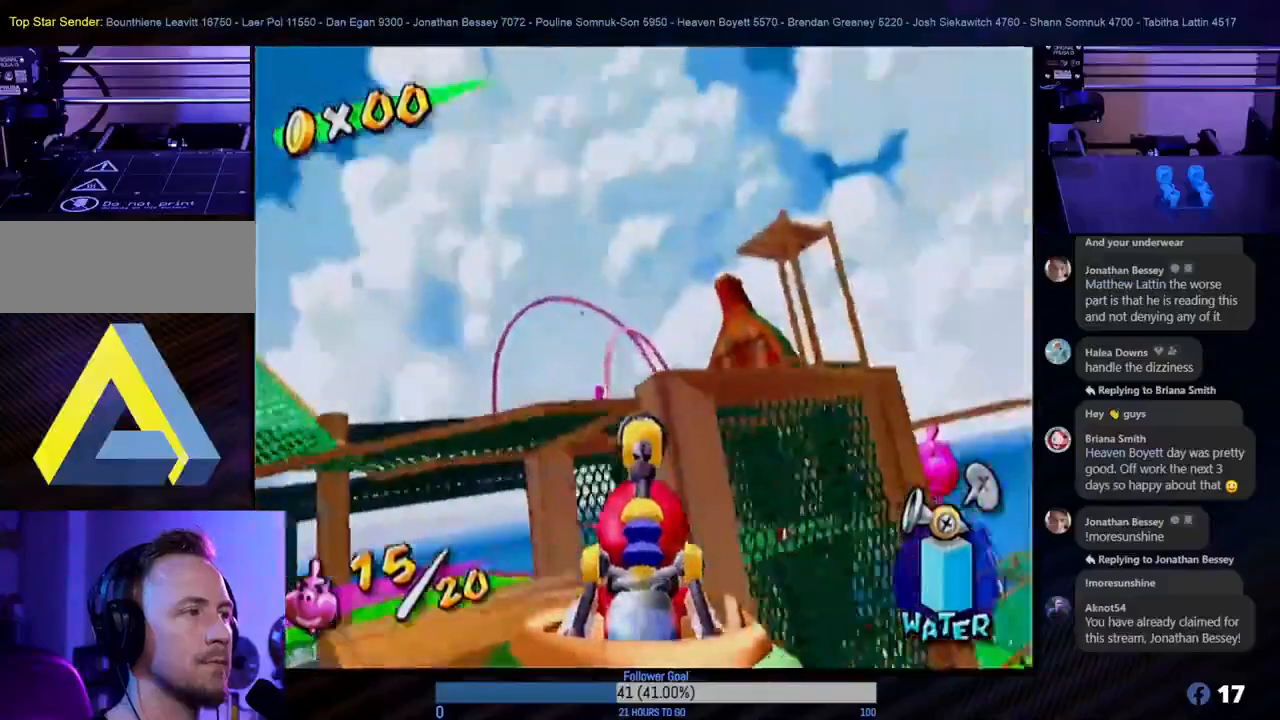
{"buttons": [], "left_stick": "center", "right_stick": "center", "events": [[183, "left_stick", "up-right"], [333, "left_stick", "center"]]}